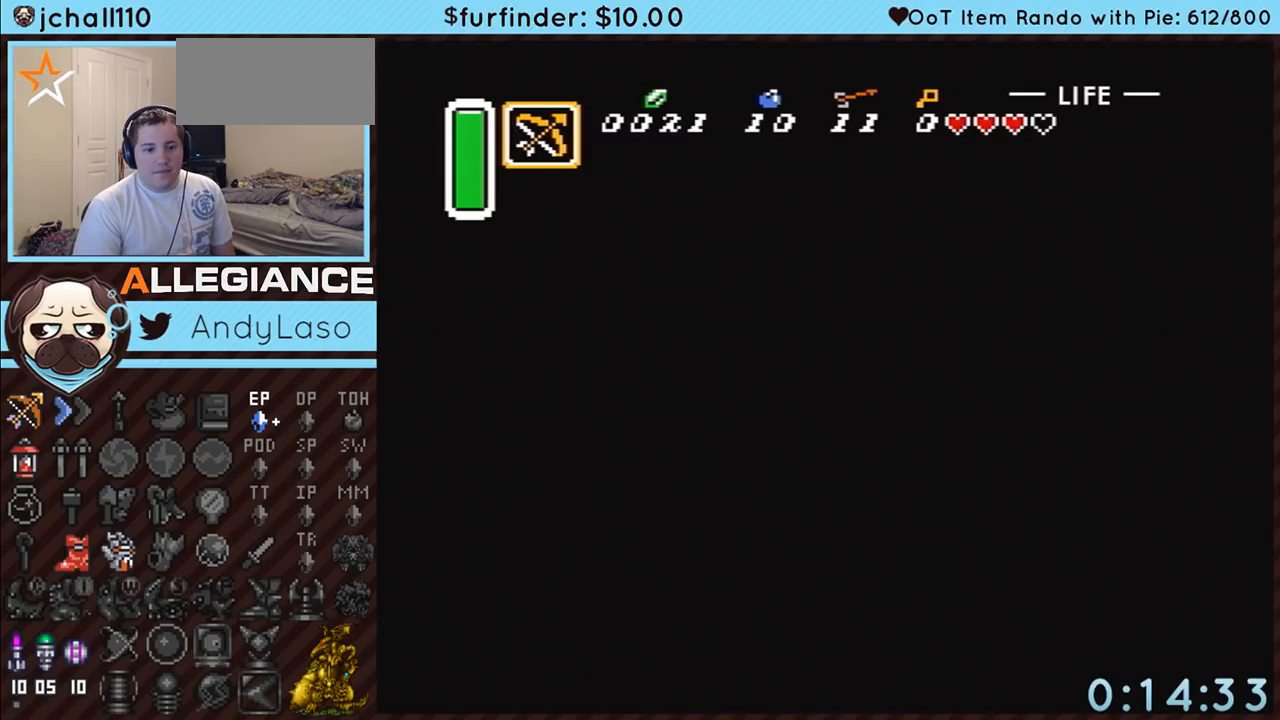
Gameplay with a controller (Nintendo layout); each line is a JSON object with the inputs held at the frame after it. "events" lists button and stick changes between this image and that frame as [ms after this image, input, new state], when the widget could be followed in between. Not read: L3 R3 START.
{"buttons": ["DPAD_DOWN"], "events": []}
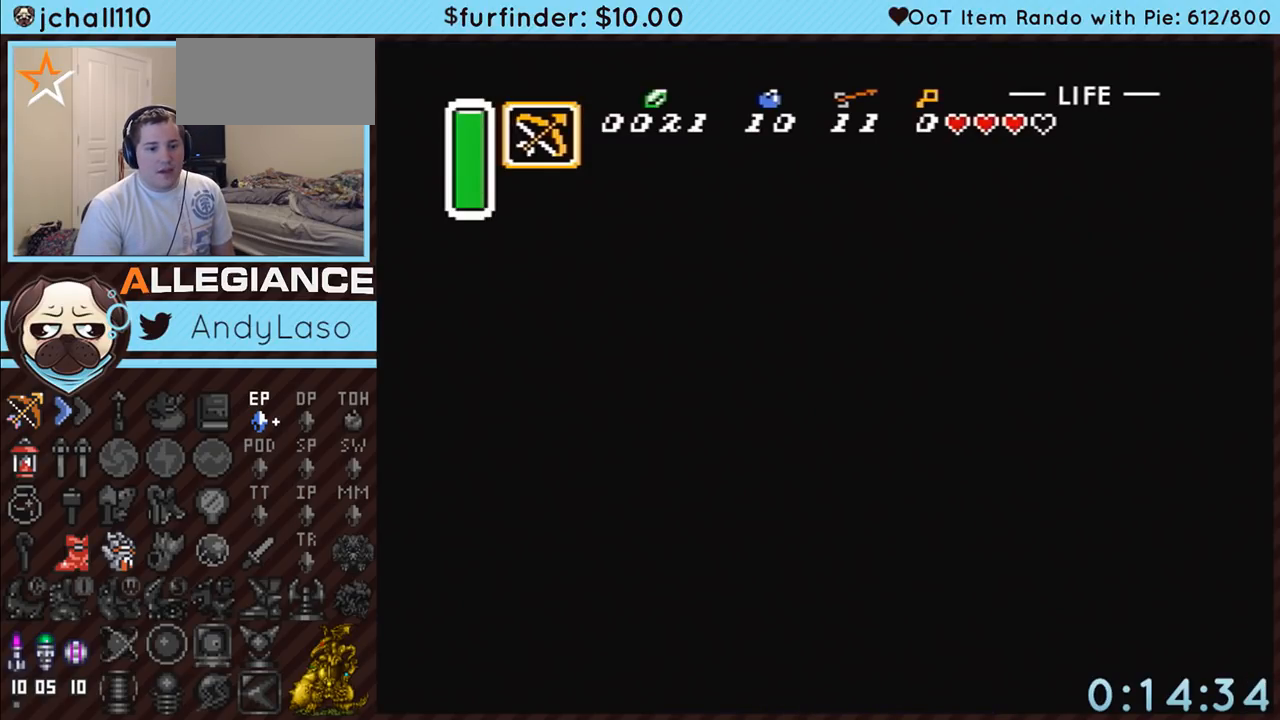
{"buttons": ["DPAD_DOWN"], "events": []}
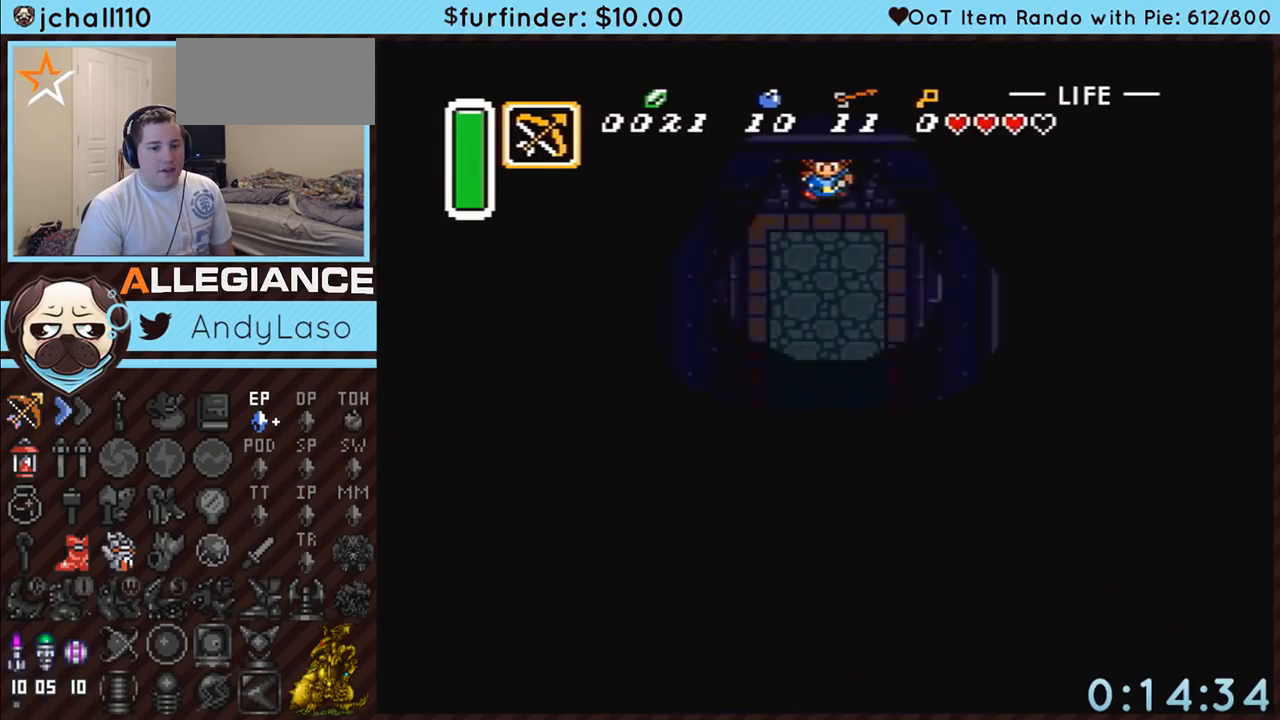
{"buttons": ["DPAD_DOWN", "DPAD_RIGHT"], "events": [[467, "DPAD_RIGHT", "down"]]}
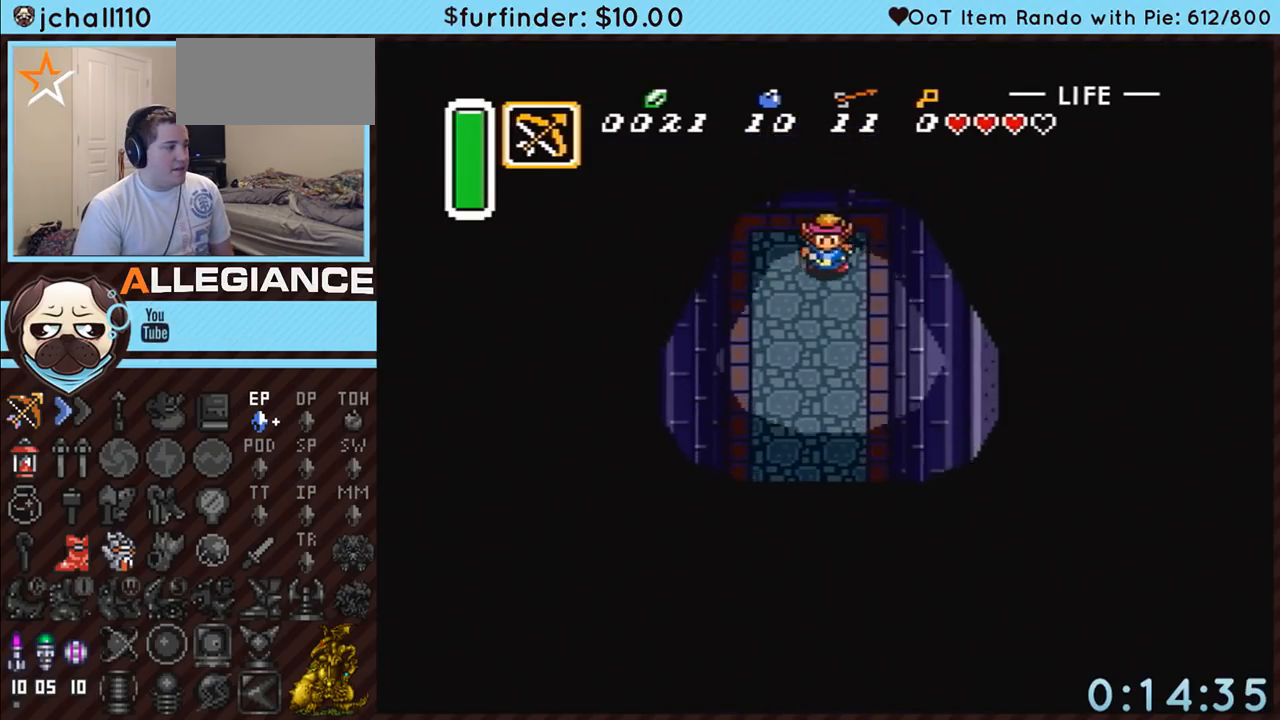
{"buttons": ["A", "DPAD_DOWN"], "events": [[150, "A", "down"], [350, "DPAD_RIGHT", "up"]]}
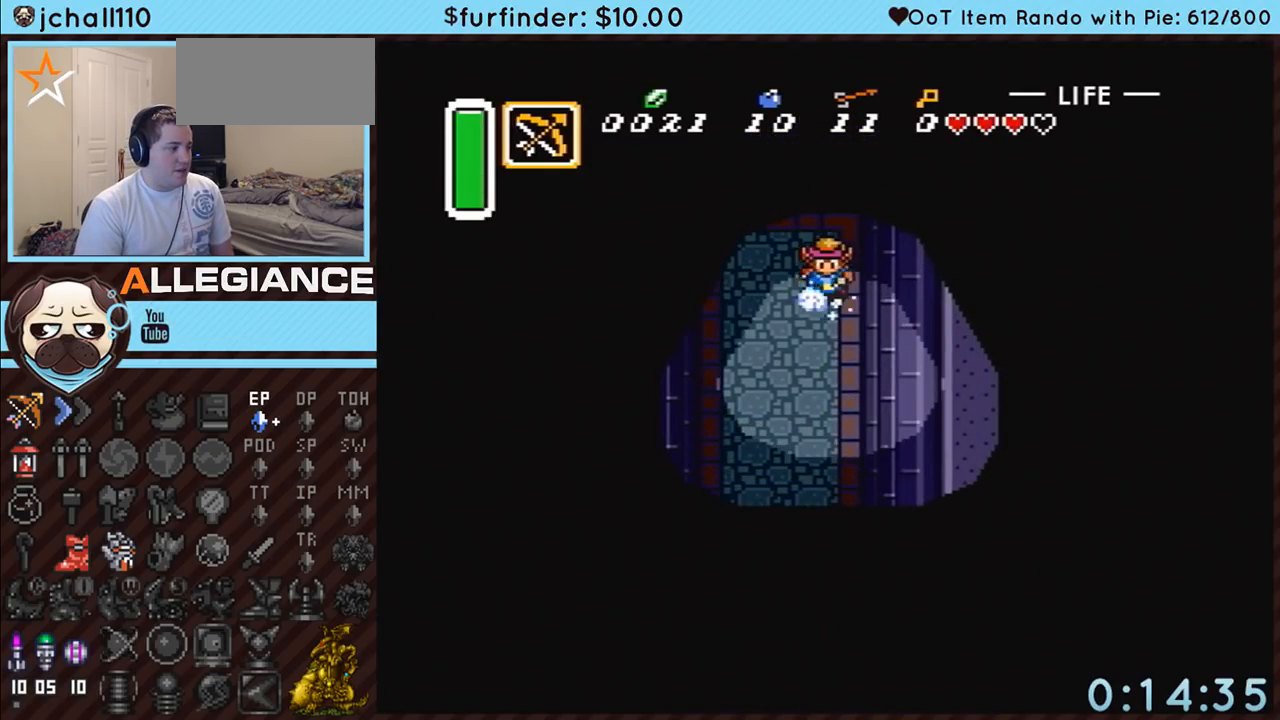
{"buttons": ["A"], "events": [[33, "DPAD_DOWN", "up"]]}
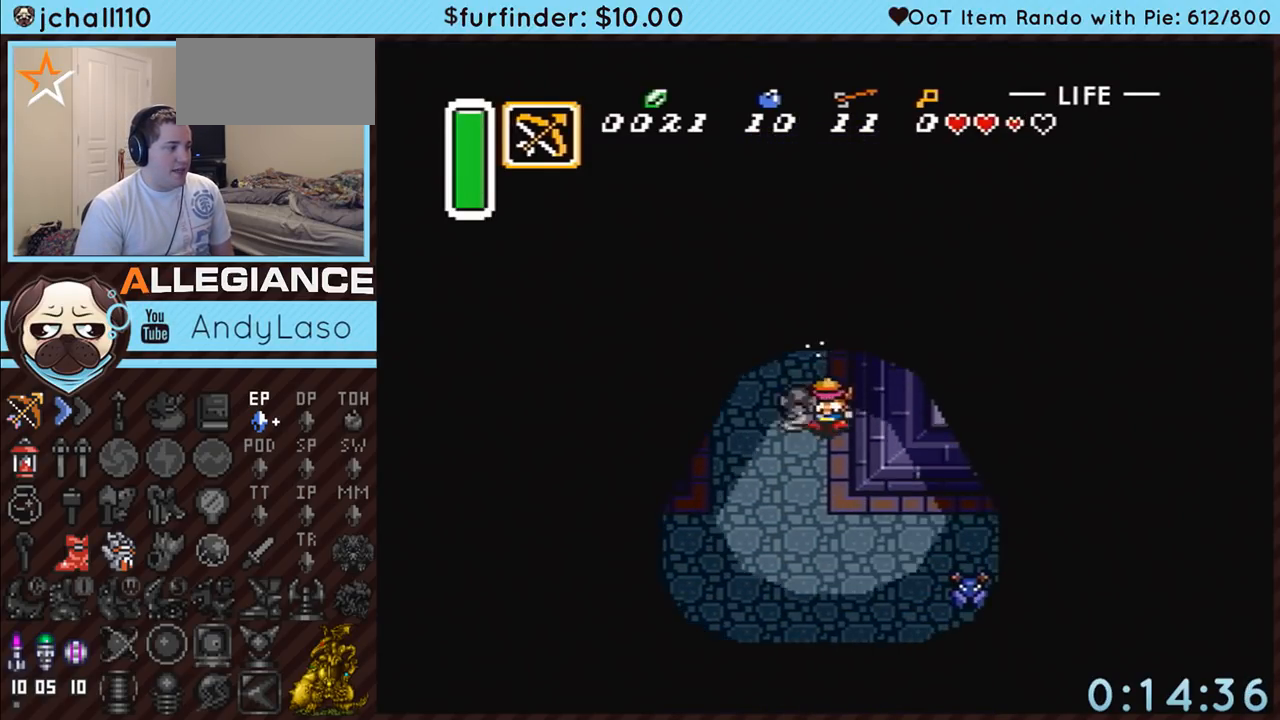
{"buttons": ["DPAD_DOWN", "DPAD_RIGHT"], "events": [[100, "A", "up"], [133, "DPAD_DOWN", "down"], [400, "DPAD_RIGHT", "down"]]}
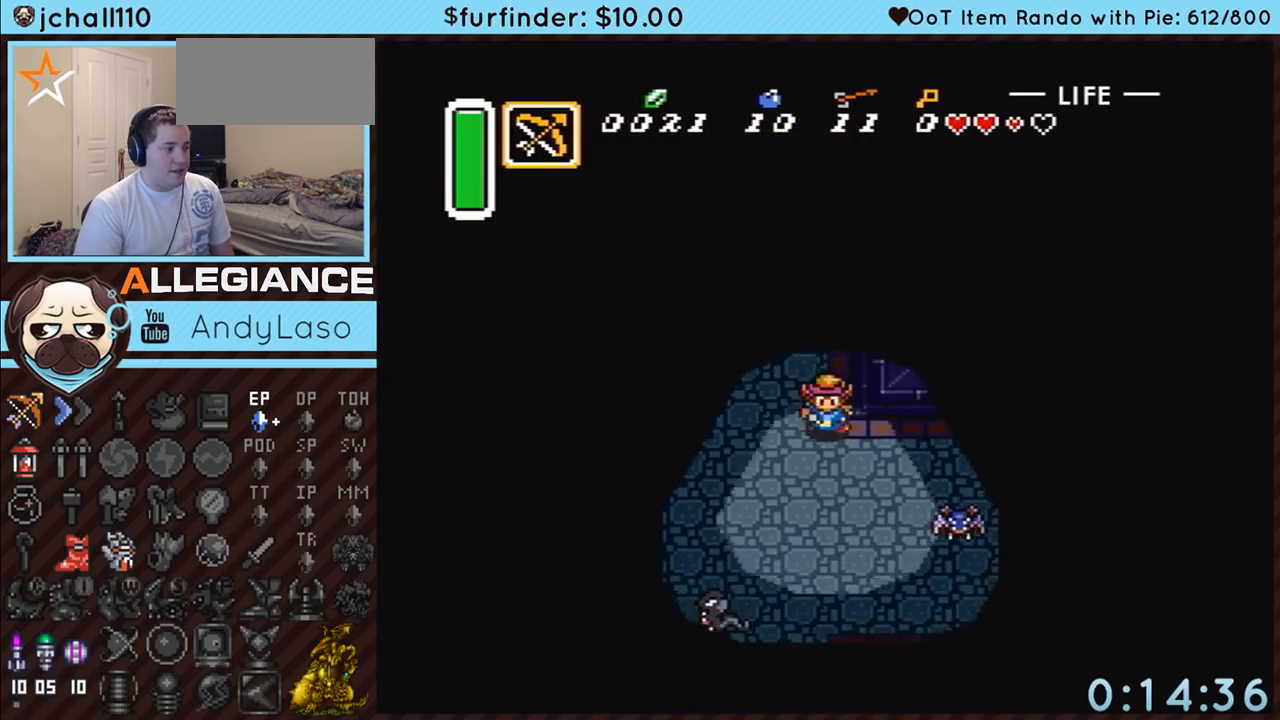
{"buttons": ["DPAD_RIGHT"], "events": [[133, "DPAD_DOWN", "up"]]}
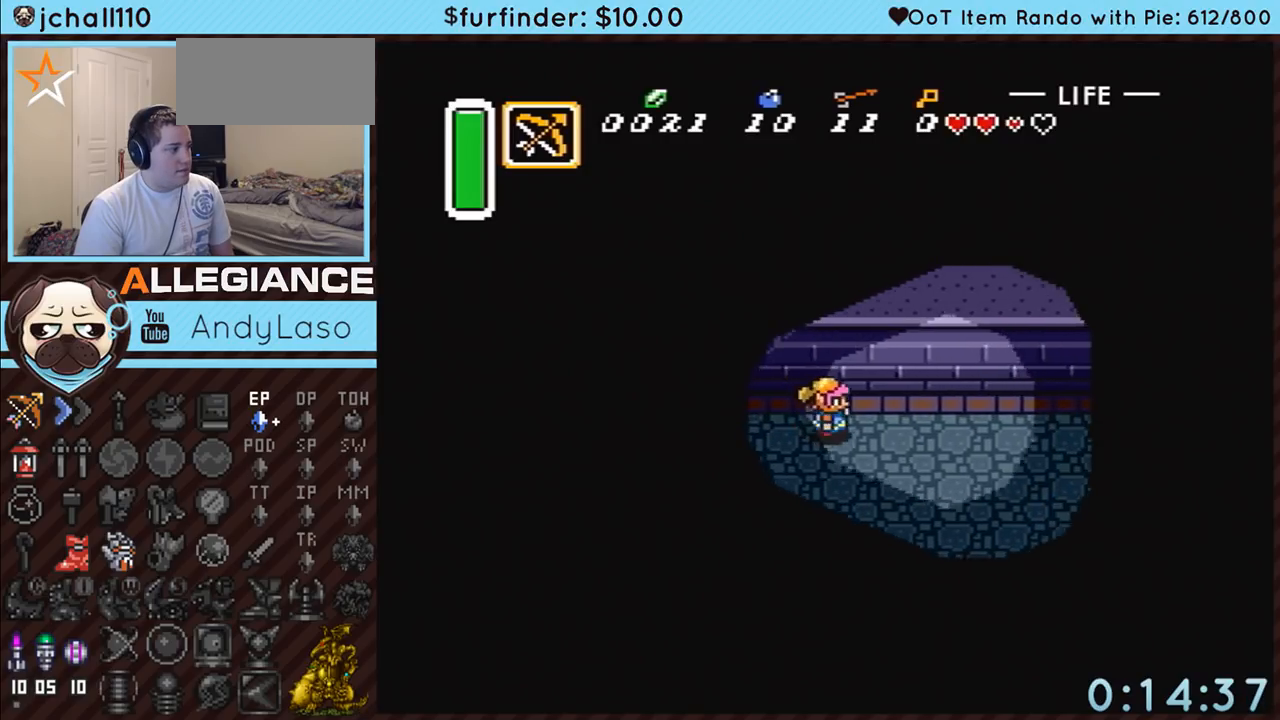
{"buttons": ["DPAD_DOWN", "DPAD_RIGHT"], "events": [[17, "DPAD_DOWN", "down"]]}
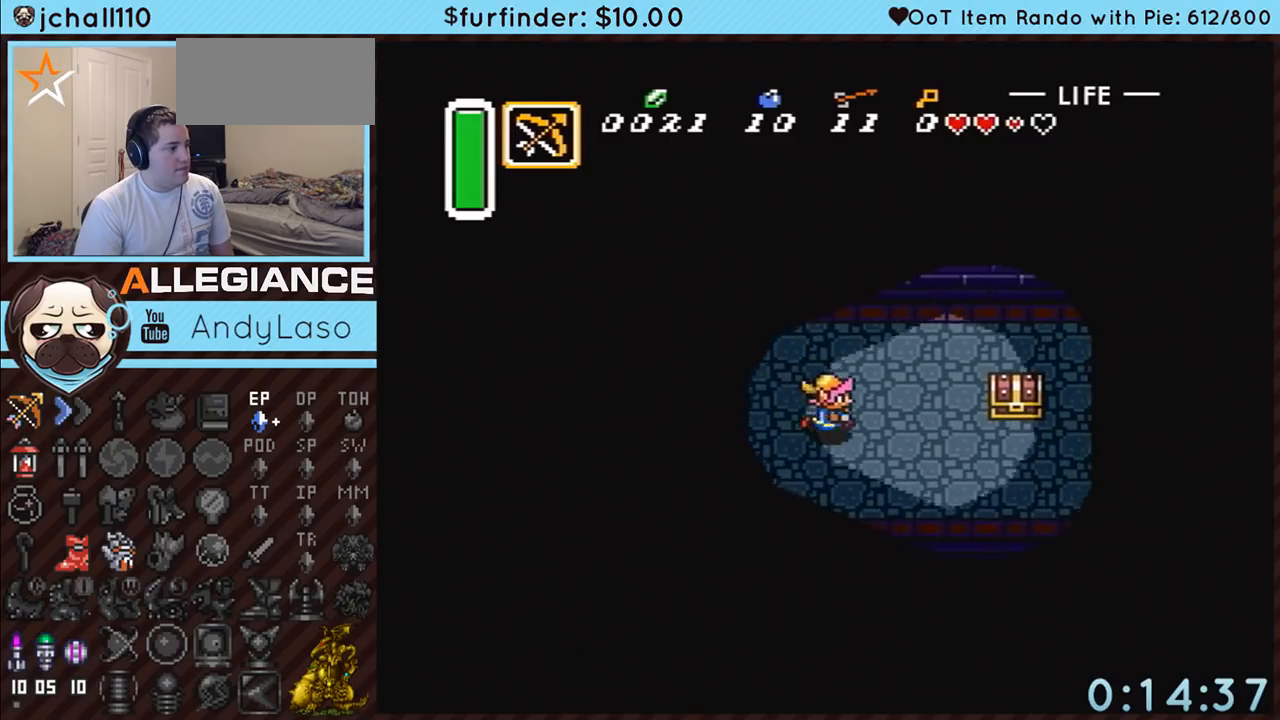
{"buttons": ["DPAD_RIGHT"], "events": [[200, "DPAD_DOWN", "up"]]}
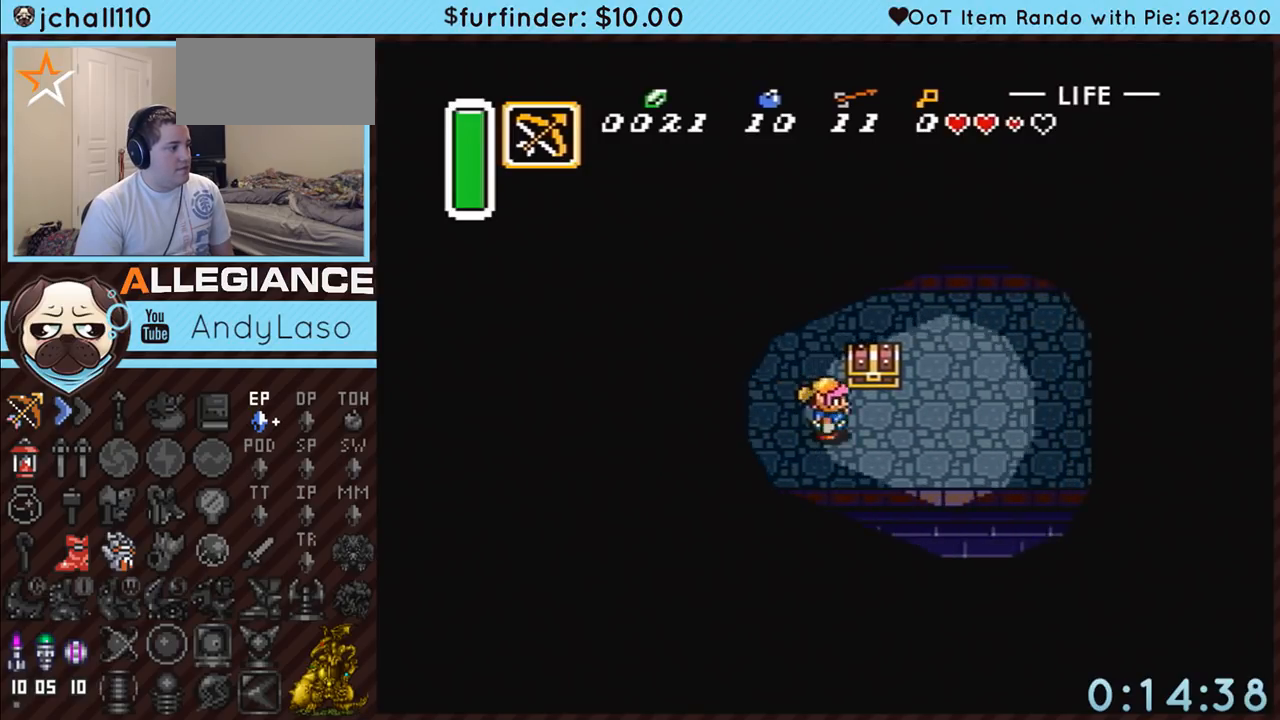
{"buttons": ["A"], "events": [[133, "DPAD_RIGHT", "up"], [133, "DPAD_UP", "down"], [183, "A", "down"], [183, "DPAD_UP", "up"]]}
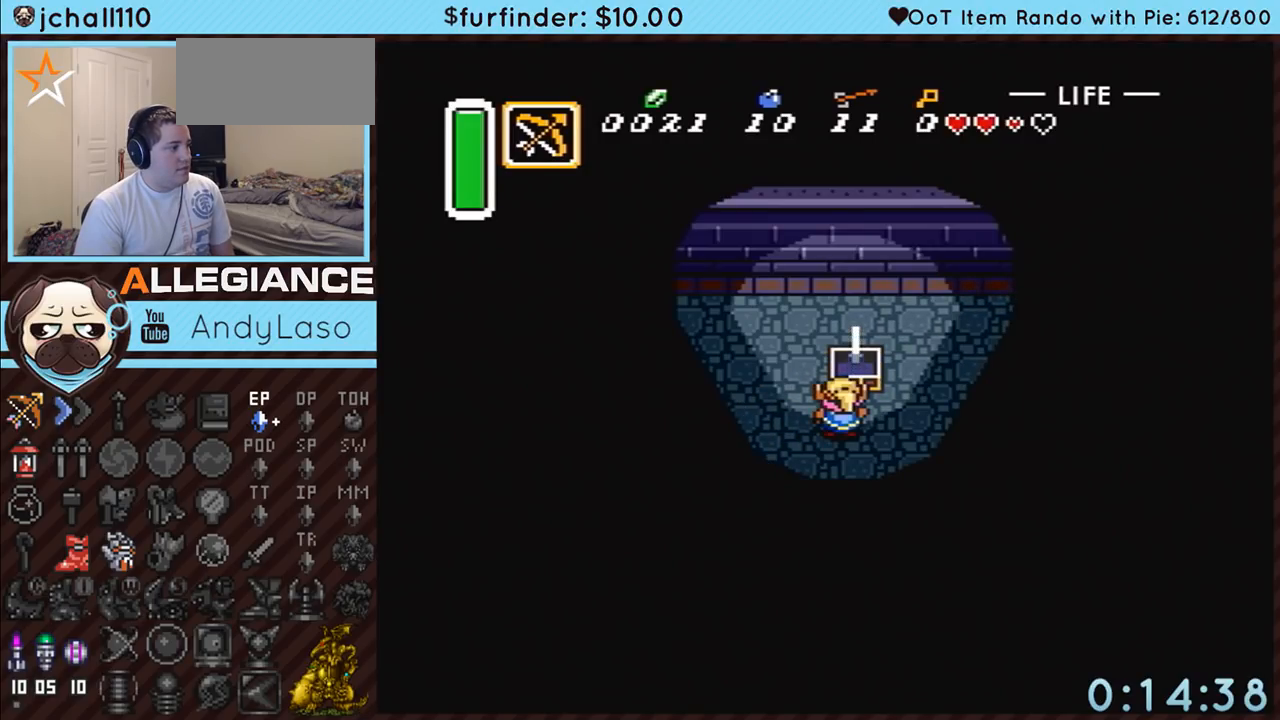
{"buttons": ["DPAD_DOWN", "DPAD_LEFT"], "events": [[83, "A", "up"], [150, "DPAD_DOWN", "down"], [300, "DPAD_LEFT", "down"]]}
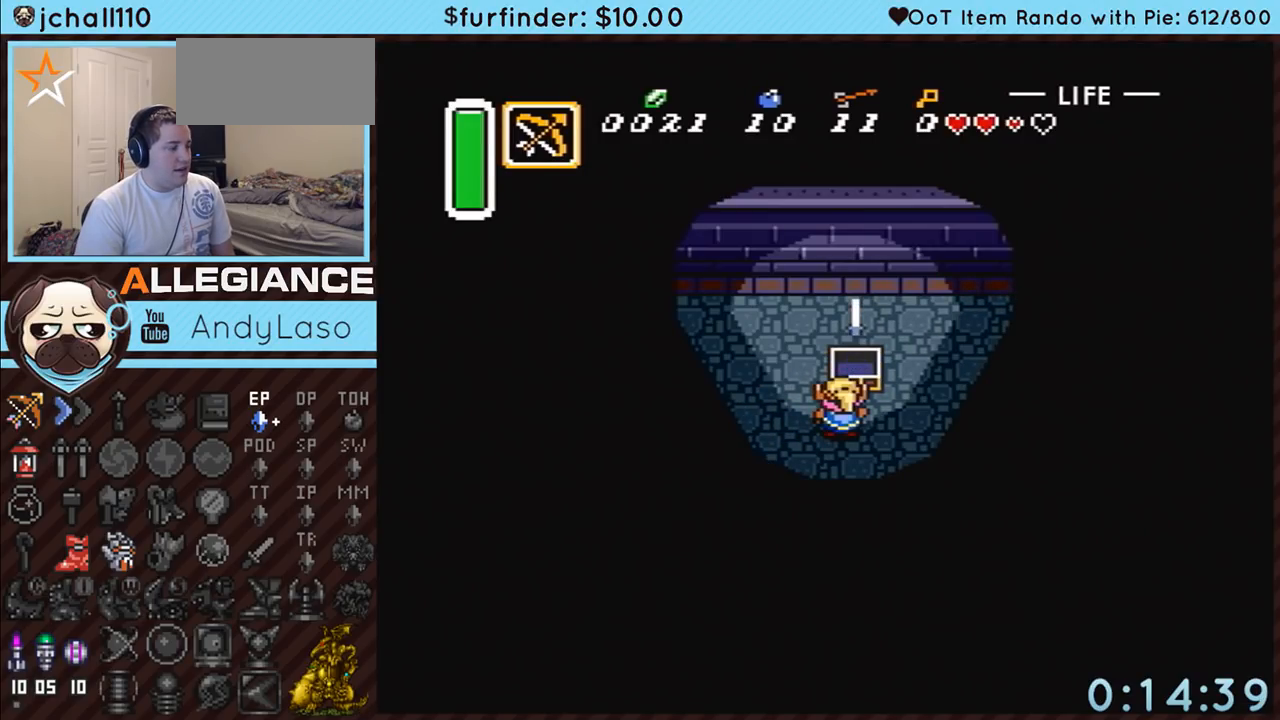
{"buttons": ["SELECT"], "events": [[17, "DPAD_DOWN", "up"], [333, "SELECT", "down"], [417, "DPAD_LEFT", "up"]]}
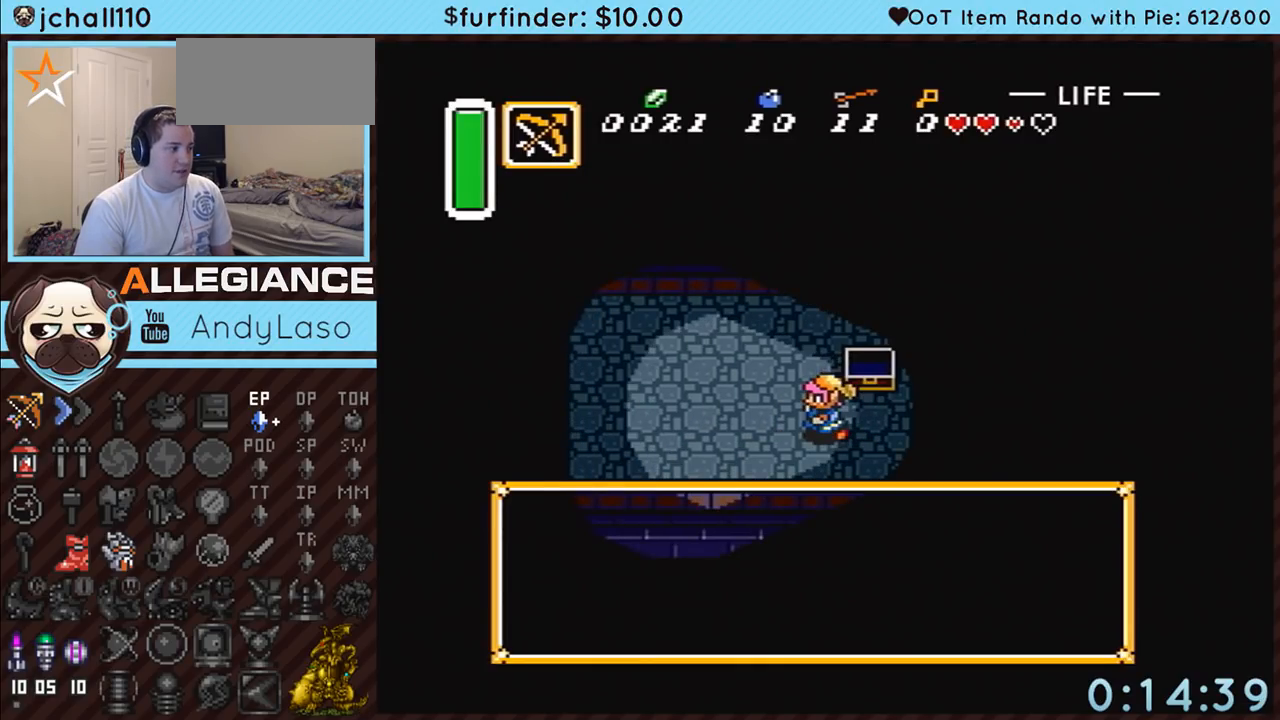
{"buttons": [], "events": [[133, "SELECT", "up"]]}
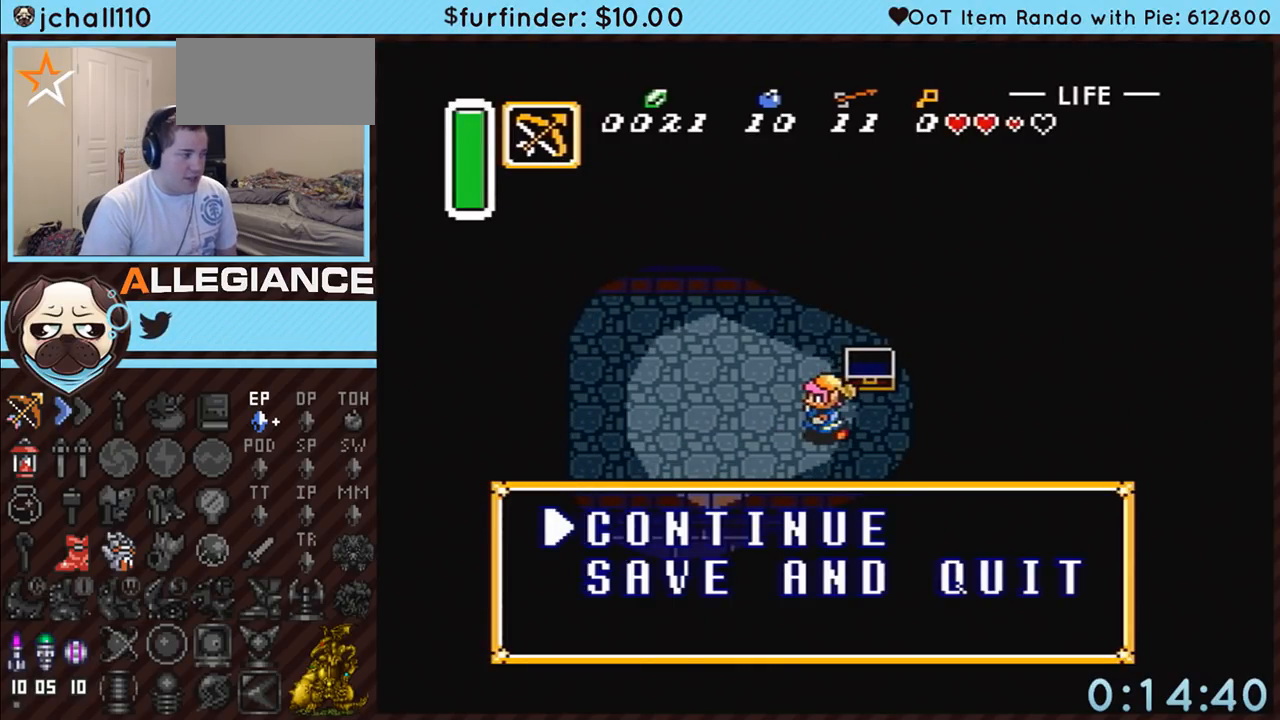
{"buttons": ["A"], "events": [[367, "DPAD_DOWN", "down"], [450, "A", "down"], [483, "DPAD_DOWN", "up"]]}
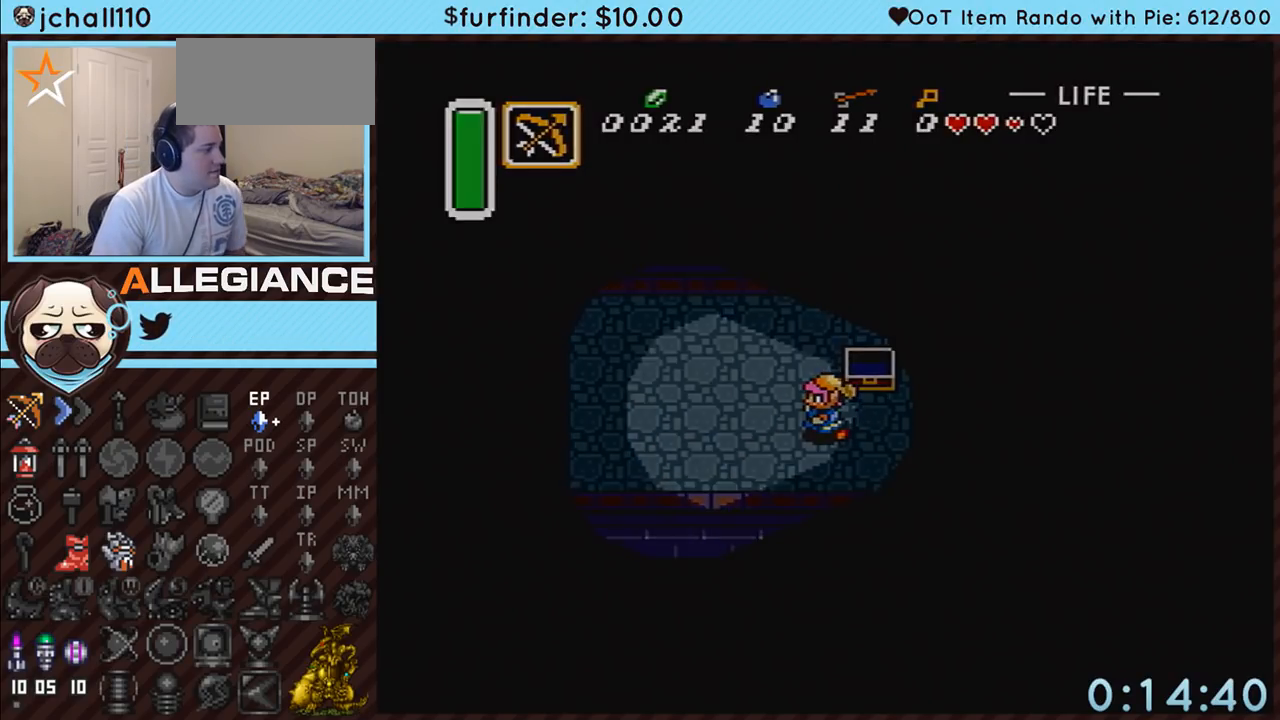
{"buttons": [], "events": [[117, "A", "up"]]}
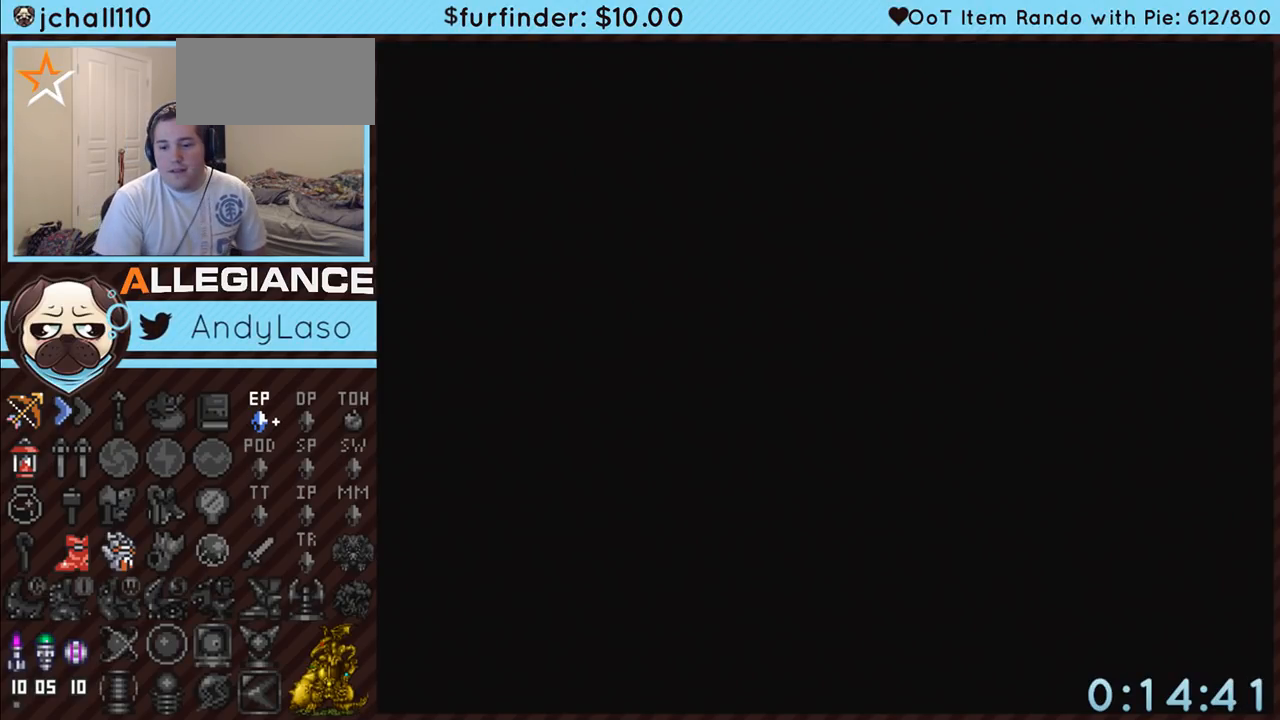
{"buttons": ["B"], "events": [[483, "B", "down"]]}
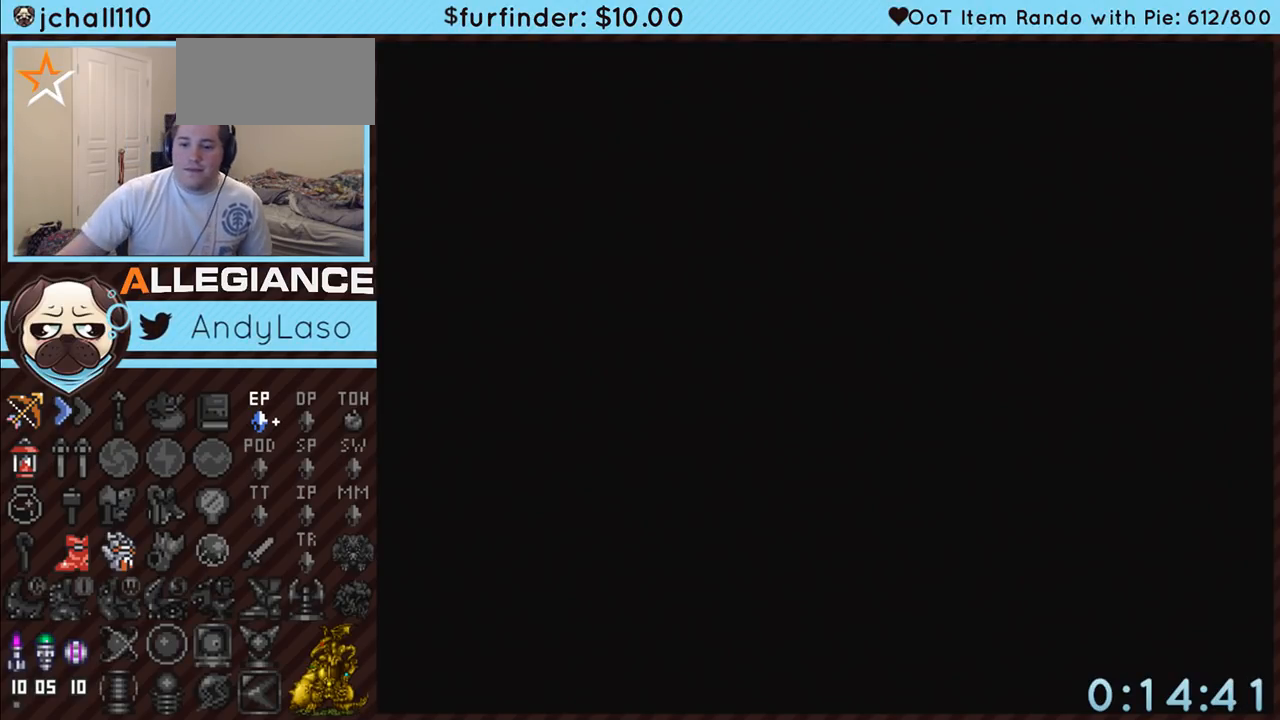
{"buttons": ["A"], "events": [[83, "B", "up"], [150, "Y", "down"], [167, "B", "down"], [233, "B", "up"], [233, "Y", "up"], [333, "B", "down"], [333, "Y", "down"], [433, "B", "up"], [433, "Y", "up"], [483, "A", "down"]]}
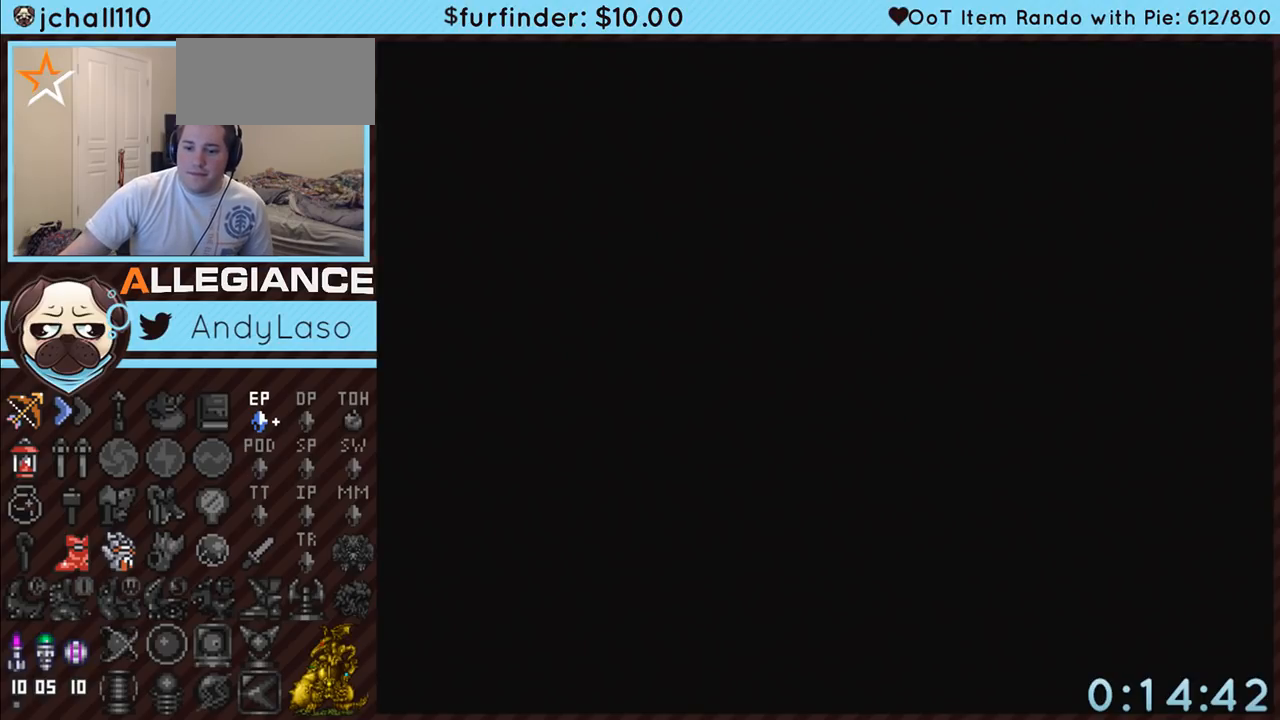
{"buttons": ["A", "B", "Y"], "events": [[17, "B", "down"], [50, "B", "up"], [83, "A", "up"], [117, "Y", "down"], [133, "B", "down"], [233, "B", "up"], [233, "Y", "up"], [300, "A", "down"], [300, "B", "down"], [300, "Y", "down"], [333, "A", "up"], [367, "B", "up"], [450, "A", "down"], [450, "B", "down"]]}
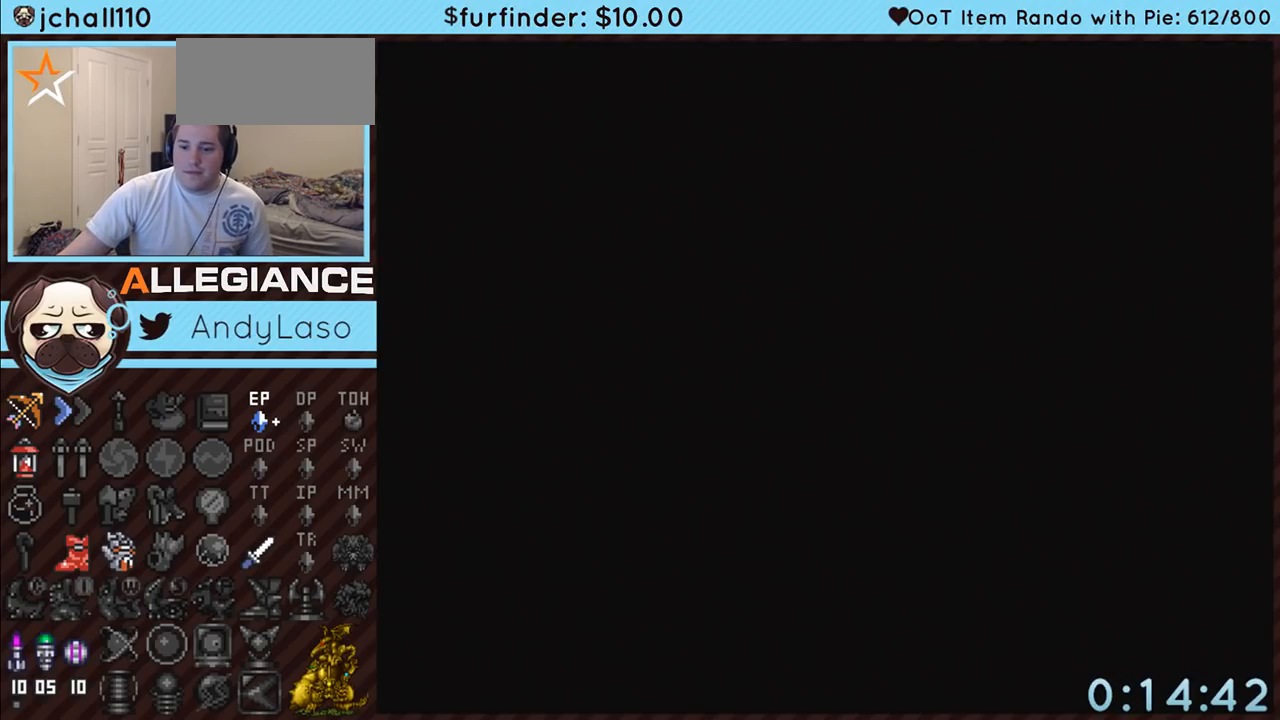
{"buttons": ["B"], "events": [[17, "A", "up"], [50, "B", "up"], [50, "Y", "up"], [117, "A", "down"], [117, "B", "down"], [117, "Y", "down"], [183, "A", "up"], [183, "B", "up"], [183, "Y", "up"], [267, "B", "down"]]}
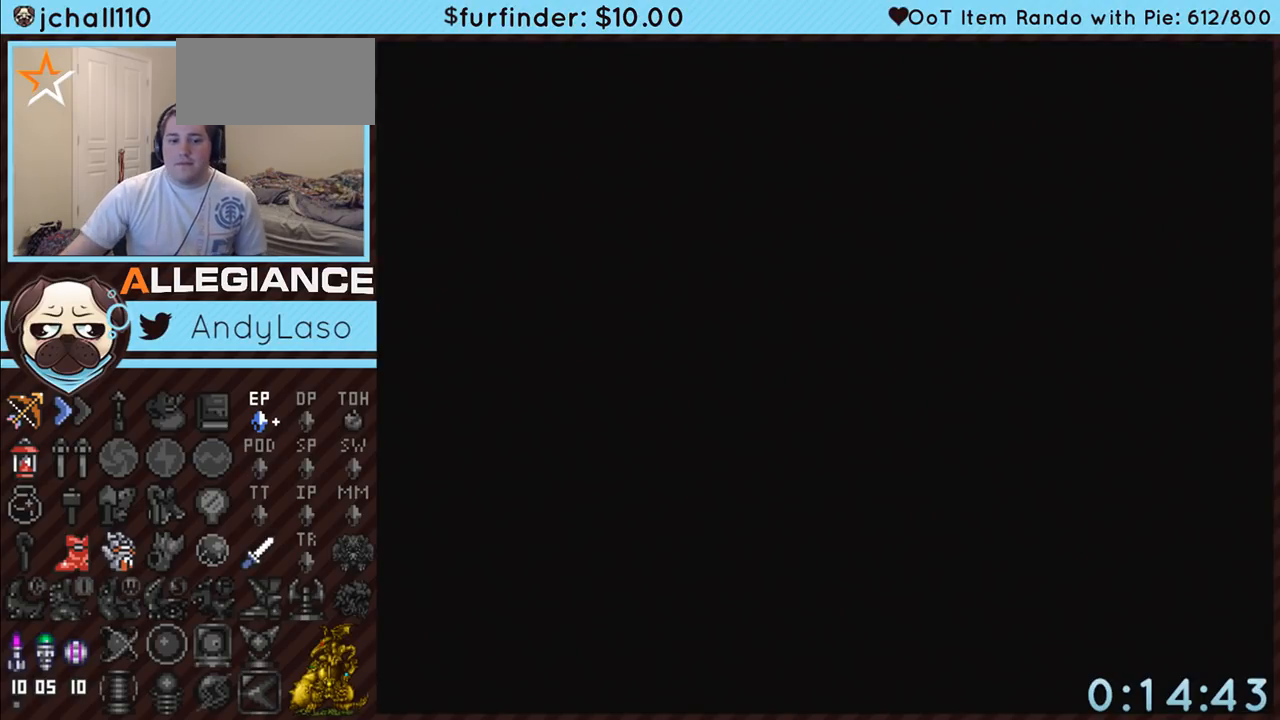
{"buttons": ["A", "Y"], "events": [[200, "B", "up"], [233, "Y", "down"], [267, "Y", "up"], [333, "A", "down"], [333, "Y", "down"], [367, "B", "down"], [367, "Y", "up"], [383, "A", "up"], [433, "B", "up"], [433, "Y", "down"], [483, "A", "down"]]}
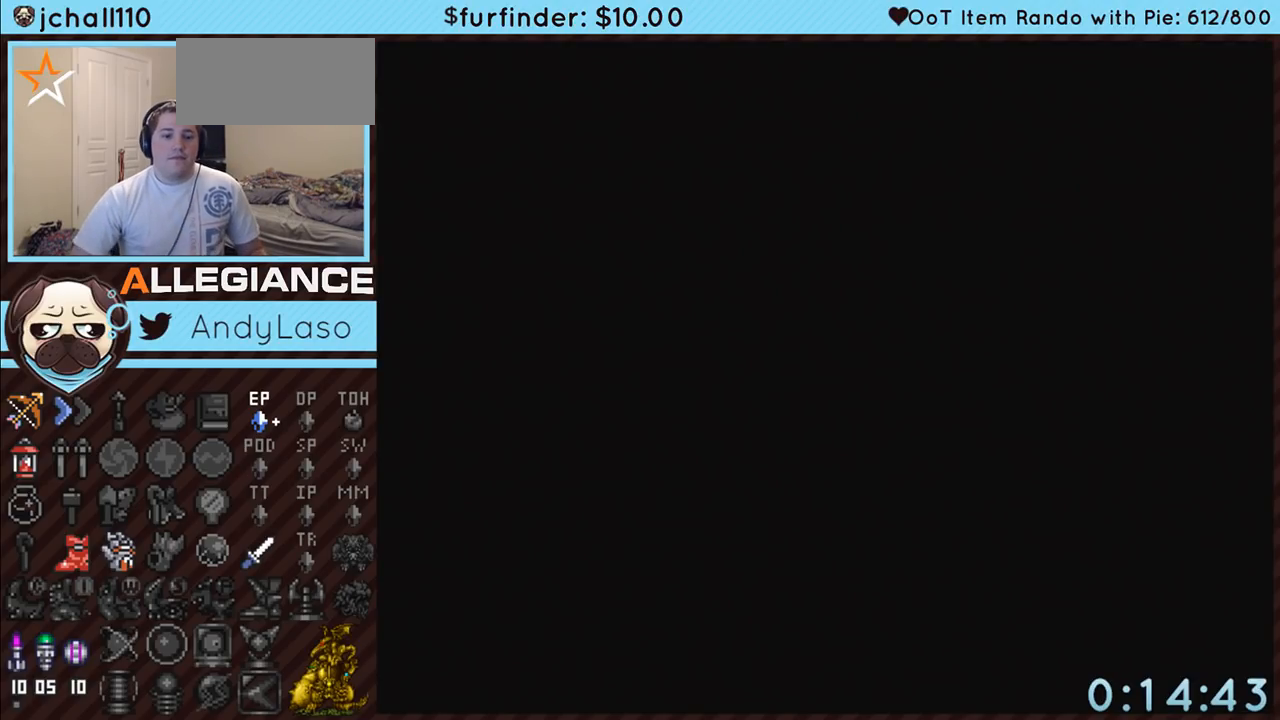
{"buttons": ["Y"], "events": [[17, "B", "down"], [83, "A", "up"], [83, "B", "up"], [83, "Y", "up"], [133, "A", "down"], [133, "B", "down"], [133, "Y", "down"], [167, "Y", "up"], [200, "A", "up"], [200, "B", "up"], [267, "A", "down"], [300, "B", "down"], [300, "Y", "down"], [400, "A", "up"], [400, "B", "up"]]}
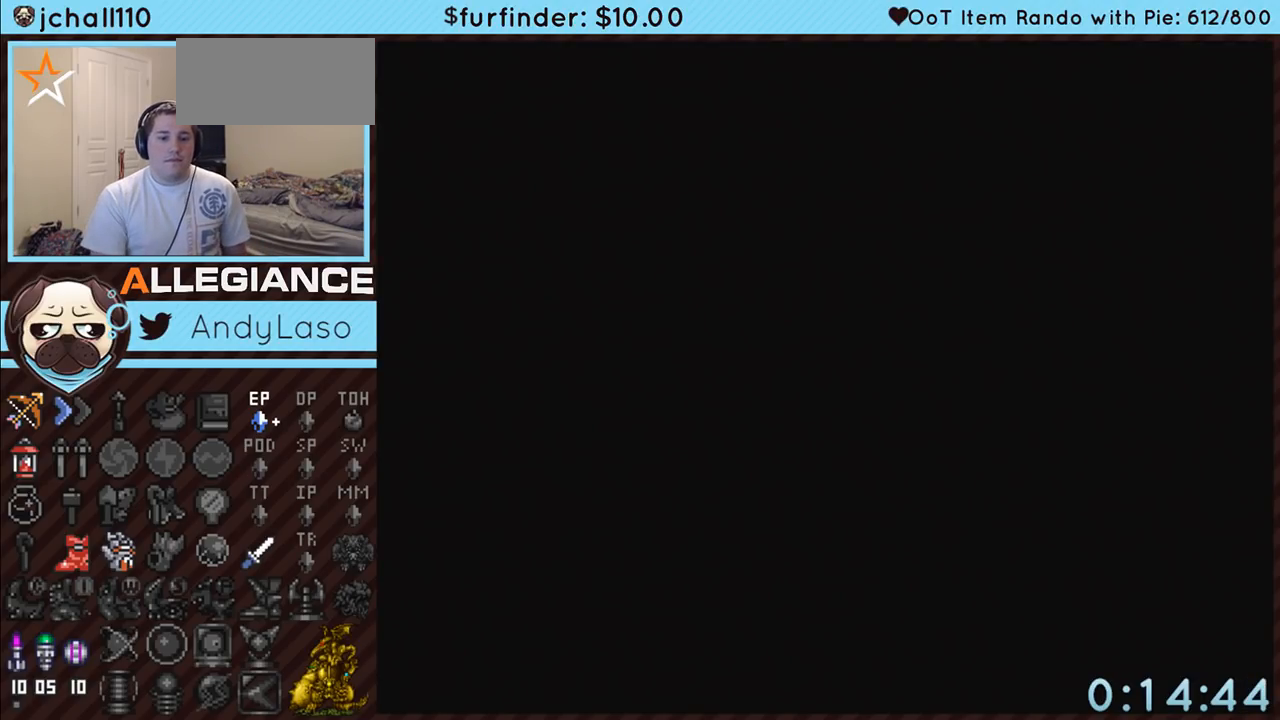
{"buttons": ["B", "Y"], "events": [[50, "A", "down"], [50, "Y", "up"], [133, "A", "up"], [133, "Y", "down"], [200, "A", "down"], [200, "Y", "up"], [233, "B", "down"], [233, "Y", "down"], [300, "A", "up"], [300, "B", "up"], [300, "Y", "up"], [367, "A", "down"], [367, "B", "down"], [367, "Y", "down"], [417, "A", "up"], [417, "B", "up"], [417, "Y", "up"], [483, "B", "down"], [483, "Y", "down"]]}
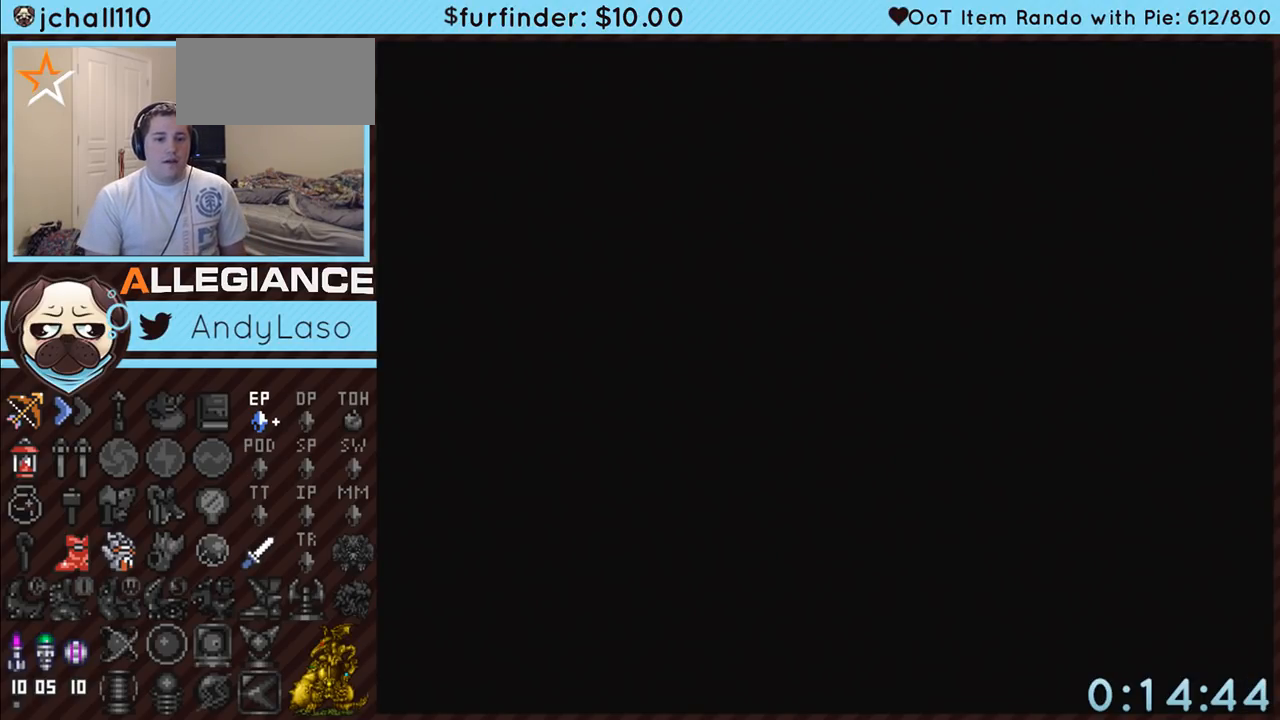
{"buttons": [], "events": [[17, "A", "down"], [50, "B", "up"], [50, "Y", "up"], [83, "A", "up"], [83, "B", "down"], [83, "Y", "down"], [117, "B", "up"], [150, "Y", "up"], [167, "A", "down"], [200, "A", "up"]]}
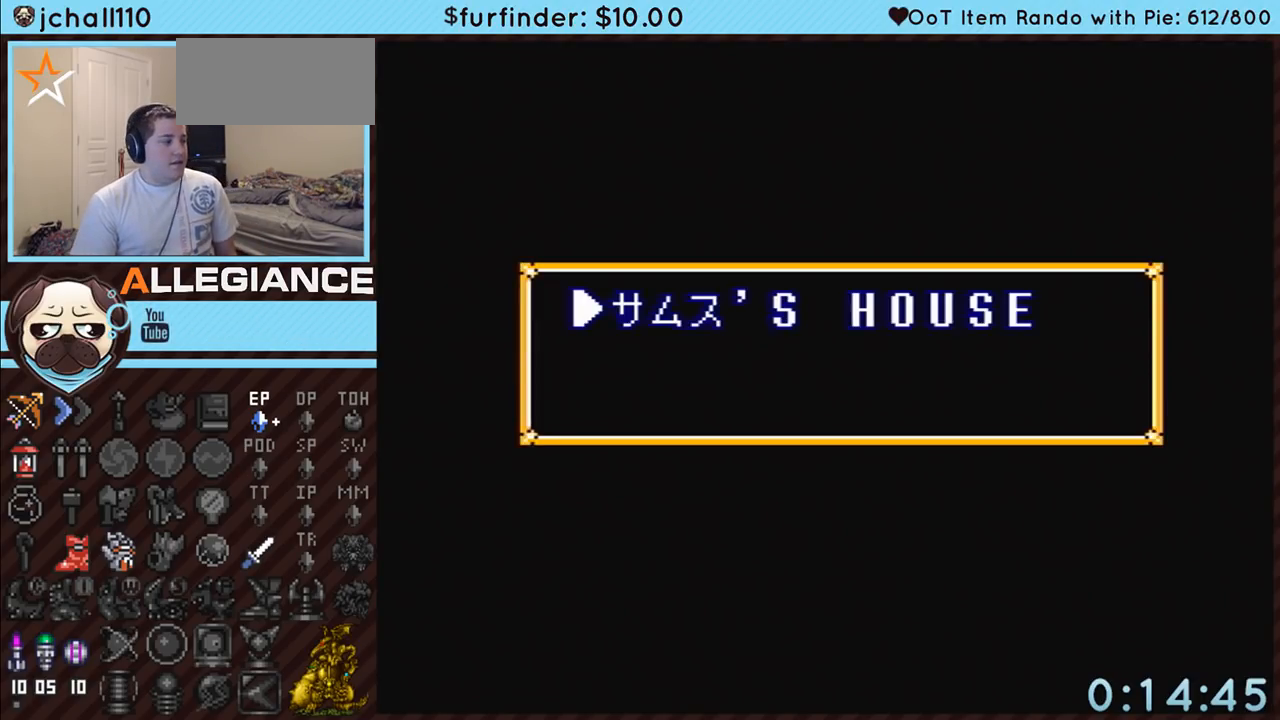
{"buttons": [], "events": []}
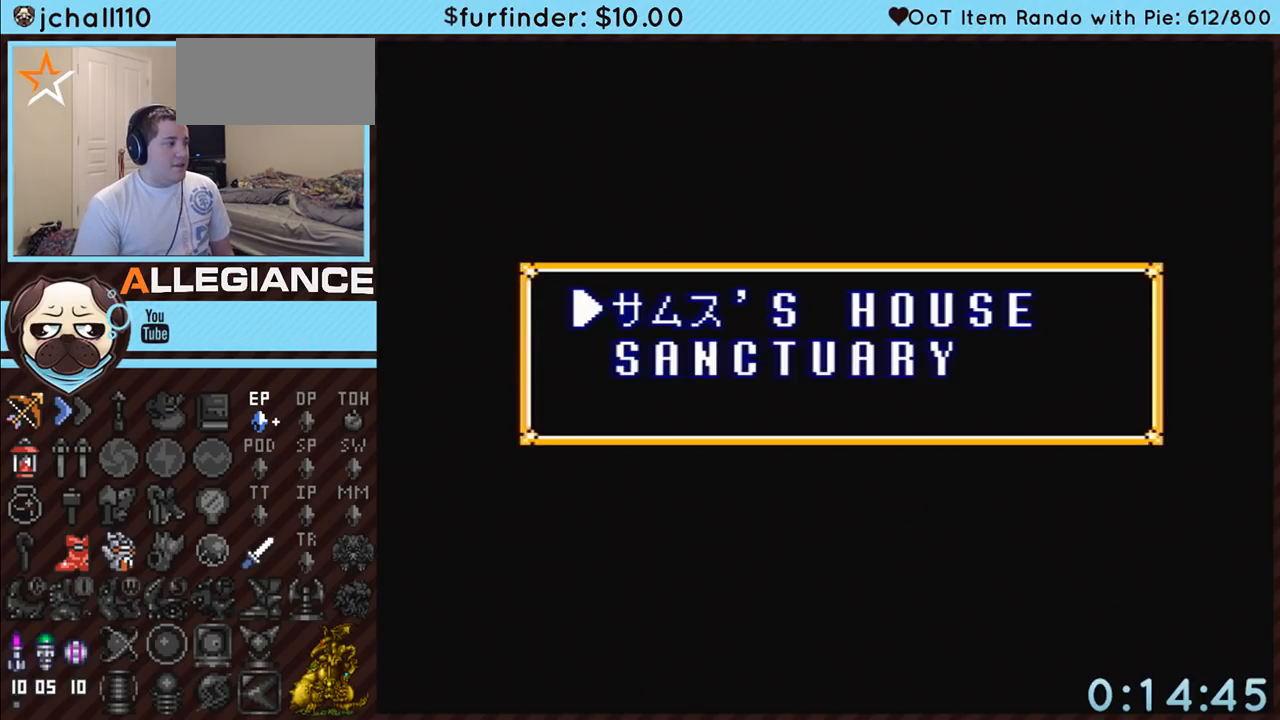
{"buttons": [], "events": []}
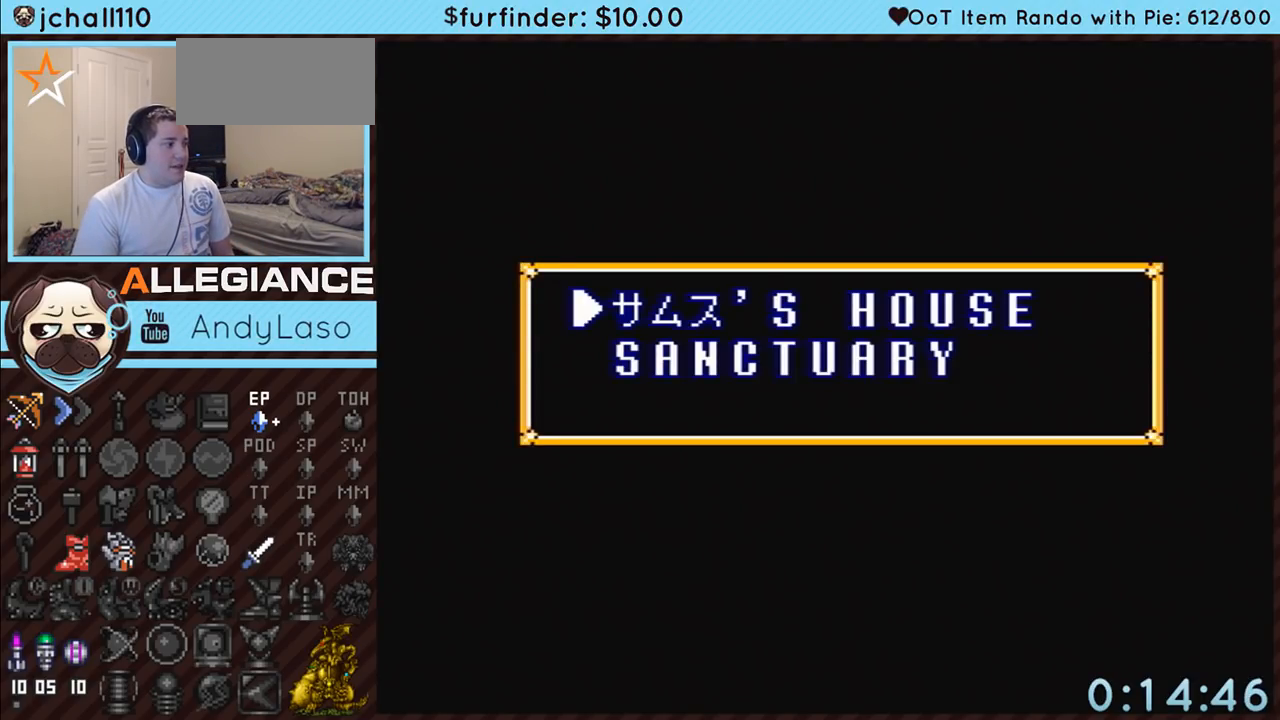
{"buttons": ["A"], "events": [[117, "DPAD_DOWN", "down"], [200, "DPAD_DOWN", "up"], [267, "A", "down"]]}
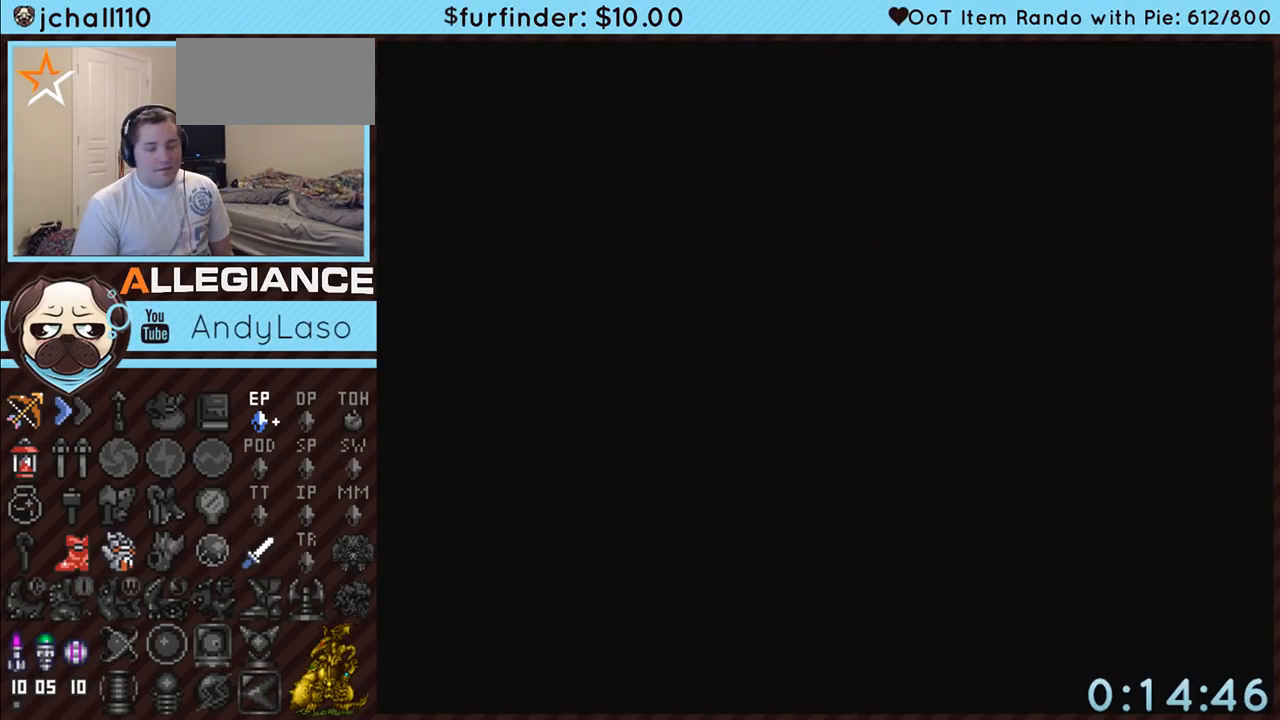
{"buttons": ["DPAD_DOWN"], "events": [[83, "DPAD_DOWN", "down"], [117, "A", "up"]]}
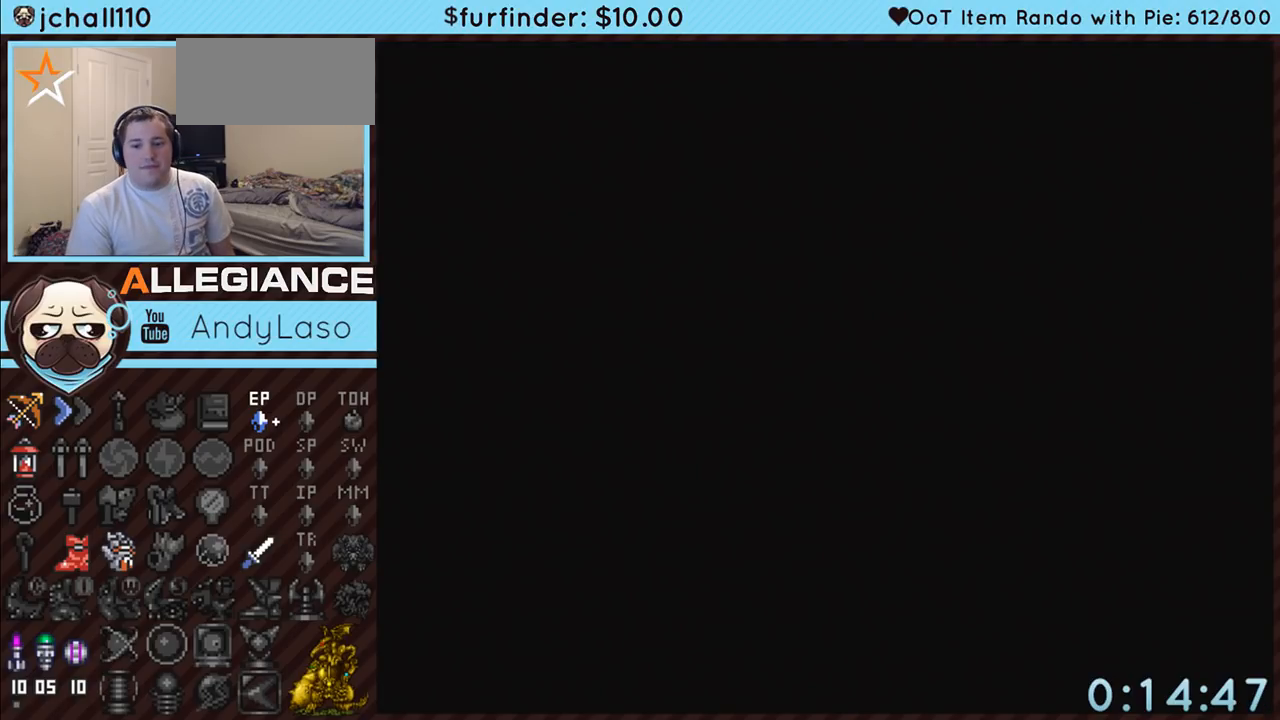
{"buttons": ["DPAD_DOWN"], "events": []}
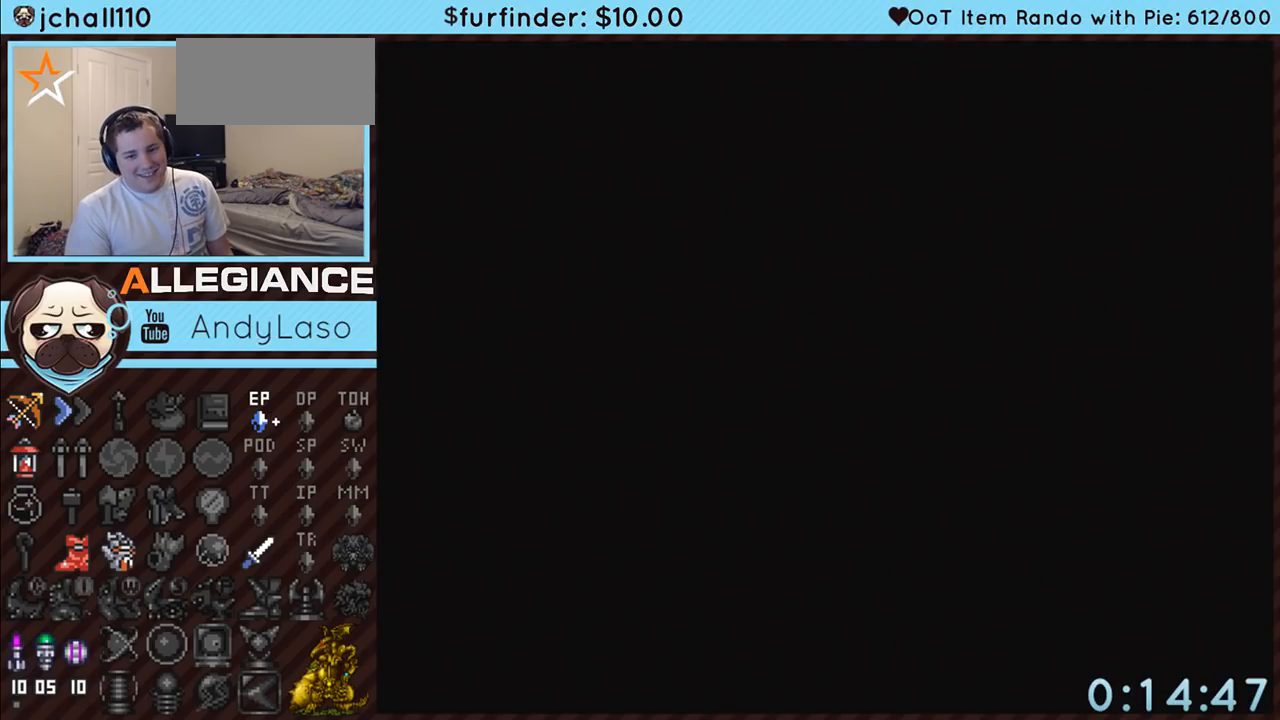
{"buttons": ["DPAD_DOWN"], "events": []}
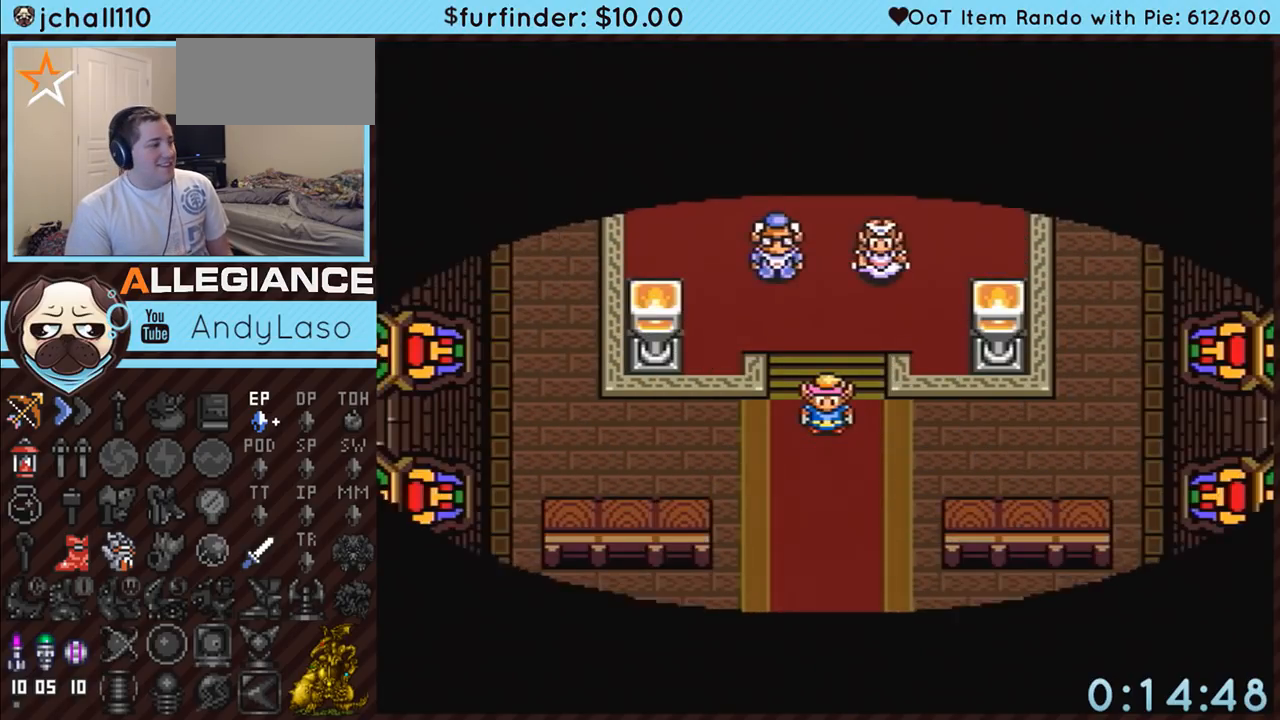
{"buttons": ["A", "DPAD_DOWN"], "events": [[417, "A", "down"]]}
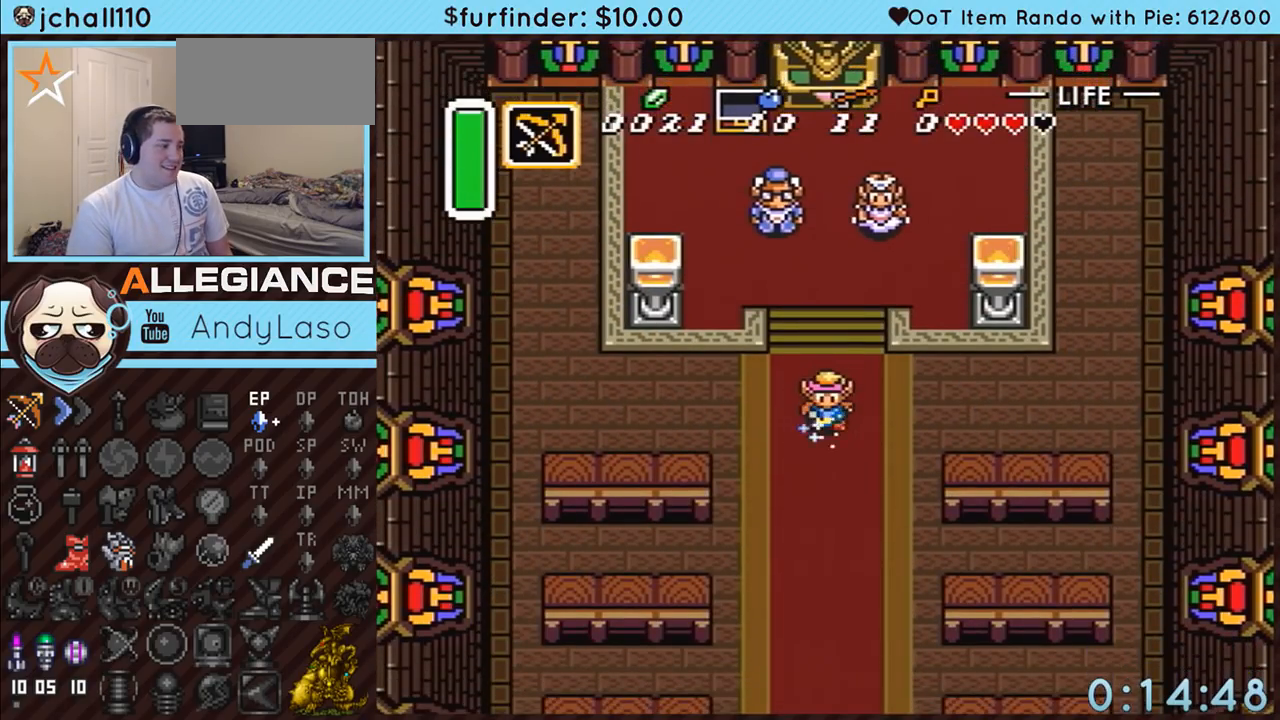
{"buttons": ["A"], "events": [[50, "DPAD_DOWN", "up"]]}